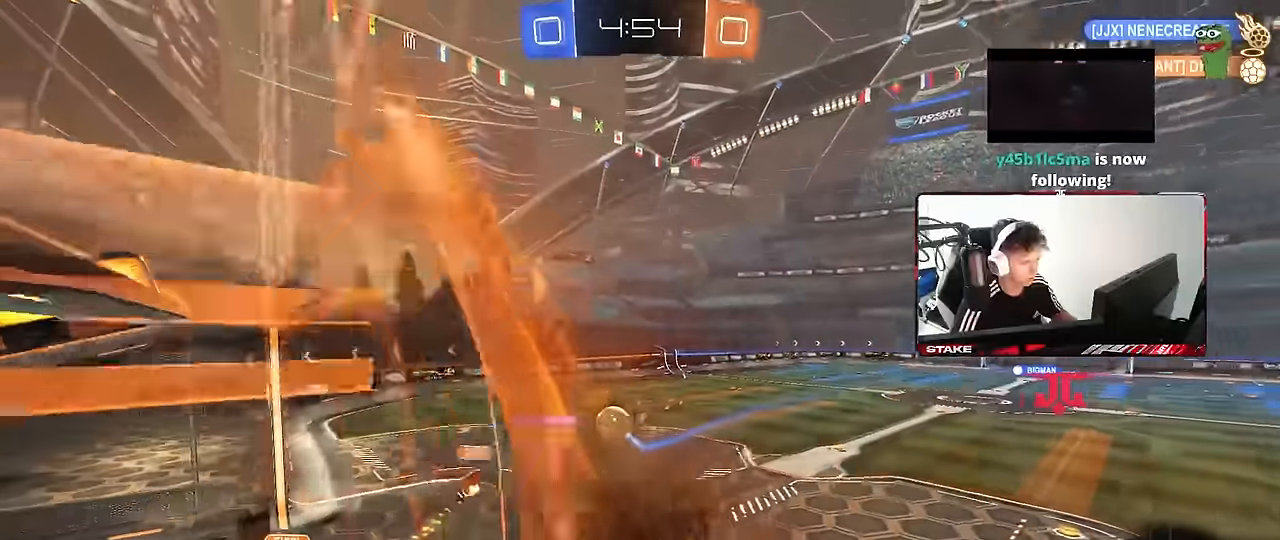
Gameplay with keyboard and mouse; each line is a JSON object with the keys and mouse buttons held at the frame after it. "events" lists presses ("down") and releases ("up") of "1", "2", "3", "4", "5", "a", "alt", "c", "caps_lock", "ctrl", "d", "e", "f", "g", "q", "r", "s", "shift", "space", "t", "tab", "v", "w", "x", "z", "mouse_left", "mouse_wheel" and "mouse_right" between this image and that frame as [ms after this image, input, new state], when the widget could be followed in between. "mouse_left", "mouse_wheel", "mouse_right" = the "left", "wheel", "right" buttons of the "mouse" list. No other keys are recorded. "wheel" means that the mouse wheel is clicked or scrolled. Mouse movement is not recorded.
{"keys": ["d"], "mouse": [], "events": [[66, "mouse_right", "up"], [66, "s", "up"], [200, "shift", "up"], [200, "w", "down"], [250, "a", "up"], [333, "w", "up"], [433, "d", "down"]]}
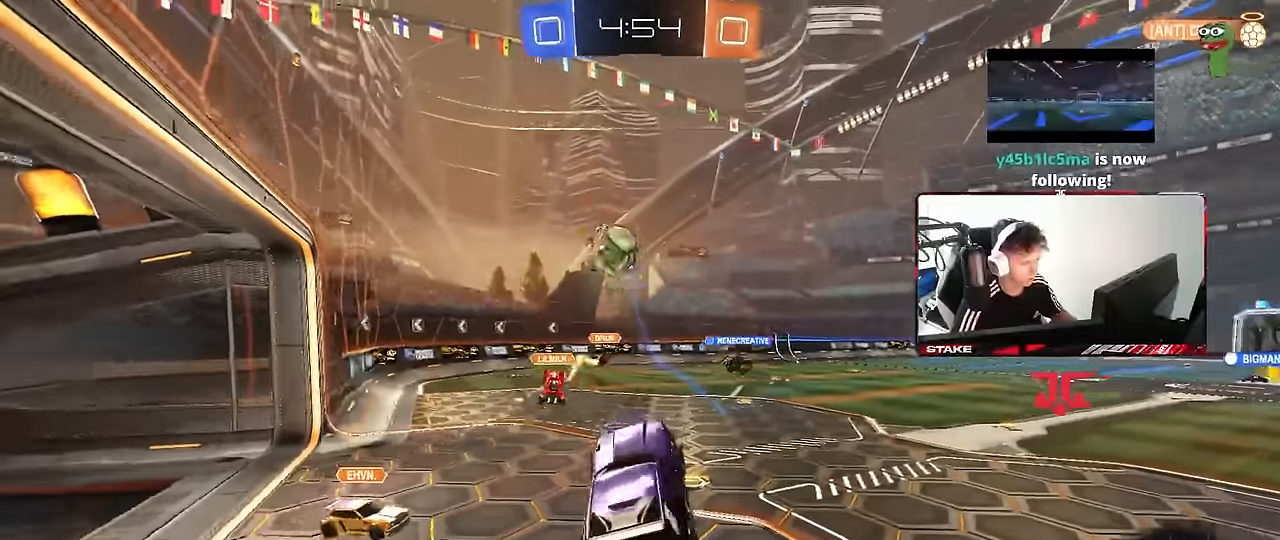
{"keys": ["a", "space", "w"], "mouse": ["left"], "events": [[33, "d", "up"], [116, "a", "down"], [166, "a", "up"], [166, "w", "down"], [216, "mouse_right", "down"], [316, "a", "down"], [400, "mouse_right", "up"], [450, "space", "down"], [500, "mouse_left", "down"]]}
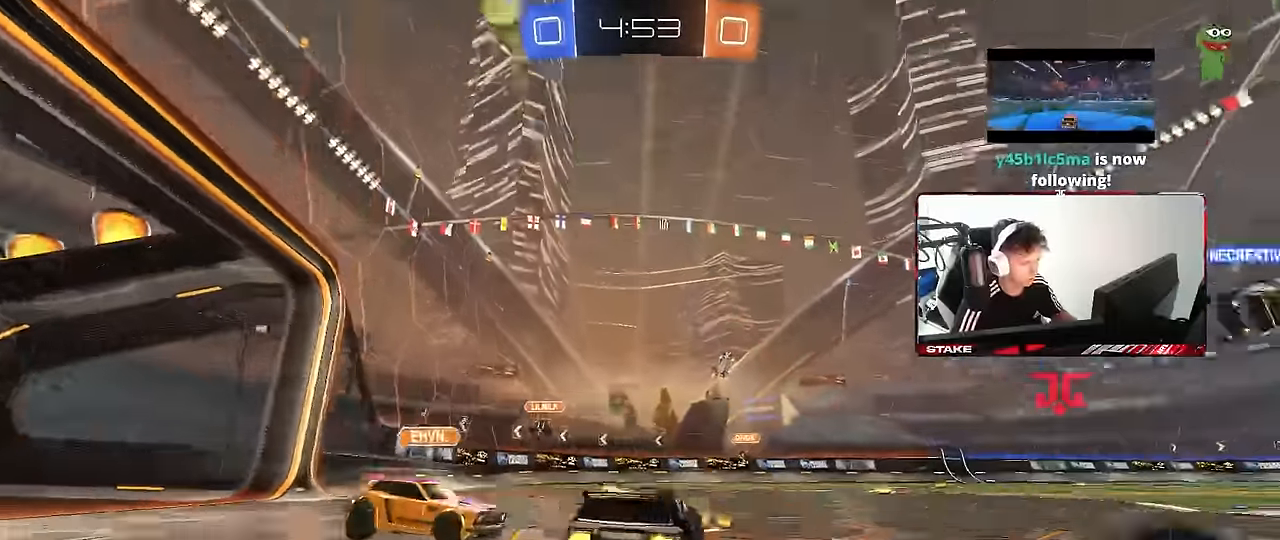
{"keys": ["d", "s", "shift"], "mouse": [], "events": [[83, "mouse_right", "down"], [133, "a", "up"], [133, "space", "up"], [183, "d", "down"], [183, "mouse_left", "up"], [183, "mouse_right", "up"], [183, "shift", "down"], [233, "mouse_right", "down"], [283, "s", "down"], [283, "w", "up"], [416, "mouse_right", "up"]]}
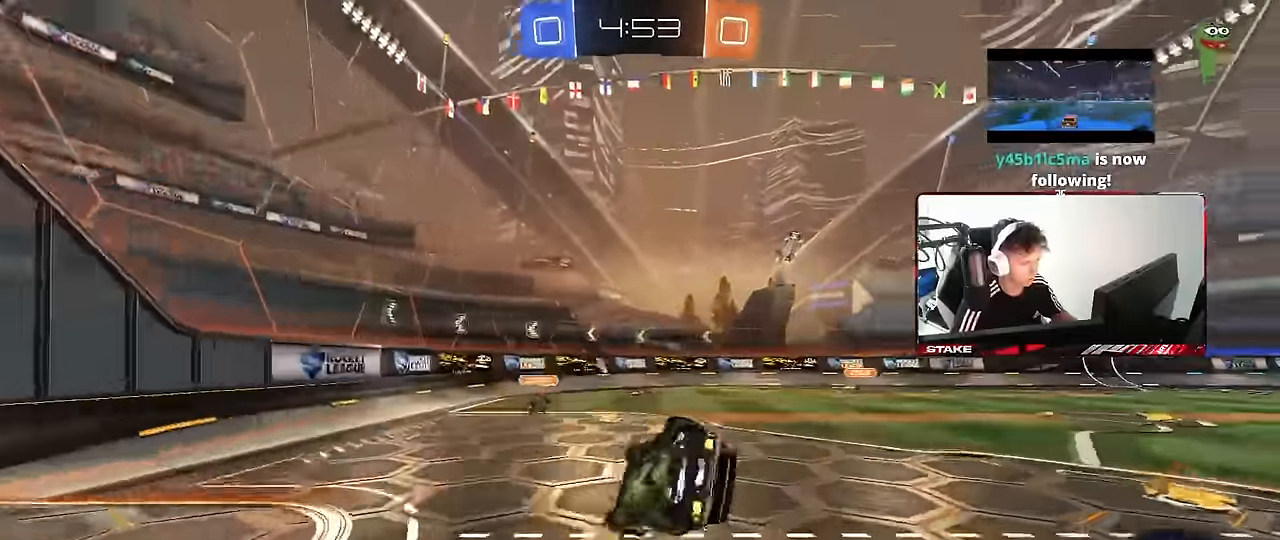
{"keys": ["d", "shift"], "mouse": ["left"], "events": [[150, "s", "up"], [300, "s", "down"], [333, "mouse_left", "down"], [483, "s", "up"]]}
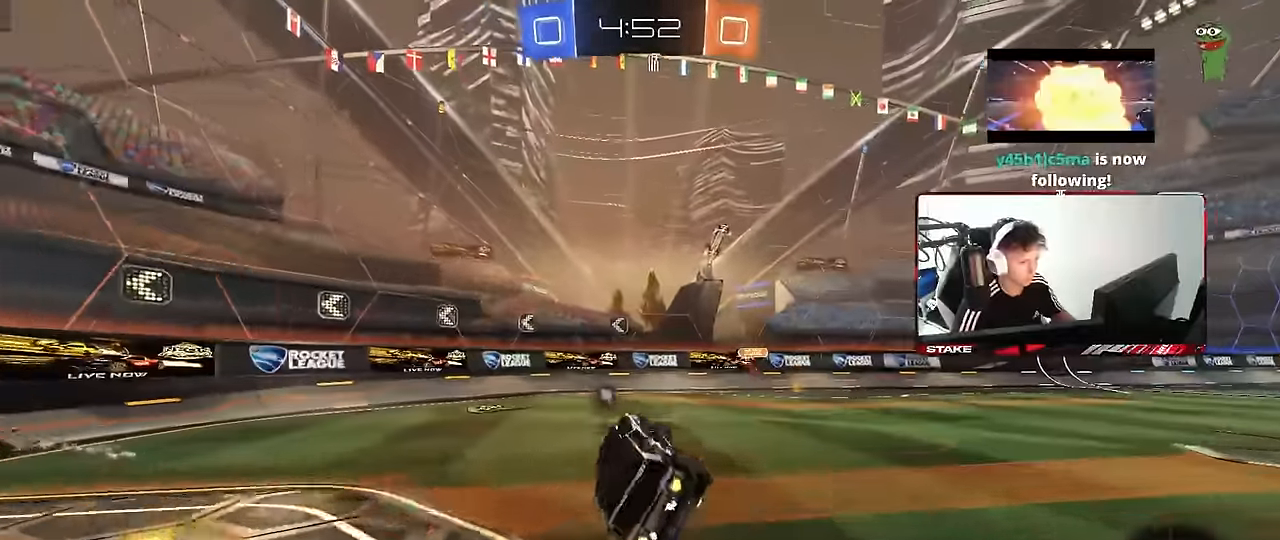
{"keys": ["d", "w"], "mouse": [], "events": [[33, "shift", "up"], [116, "d", "up"], [166, "mouse_left", "up"], [266, "w", "down"], [316, "d", "down"]]}
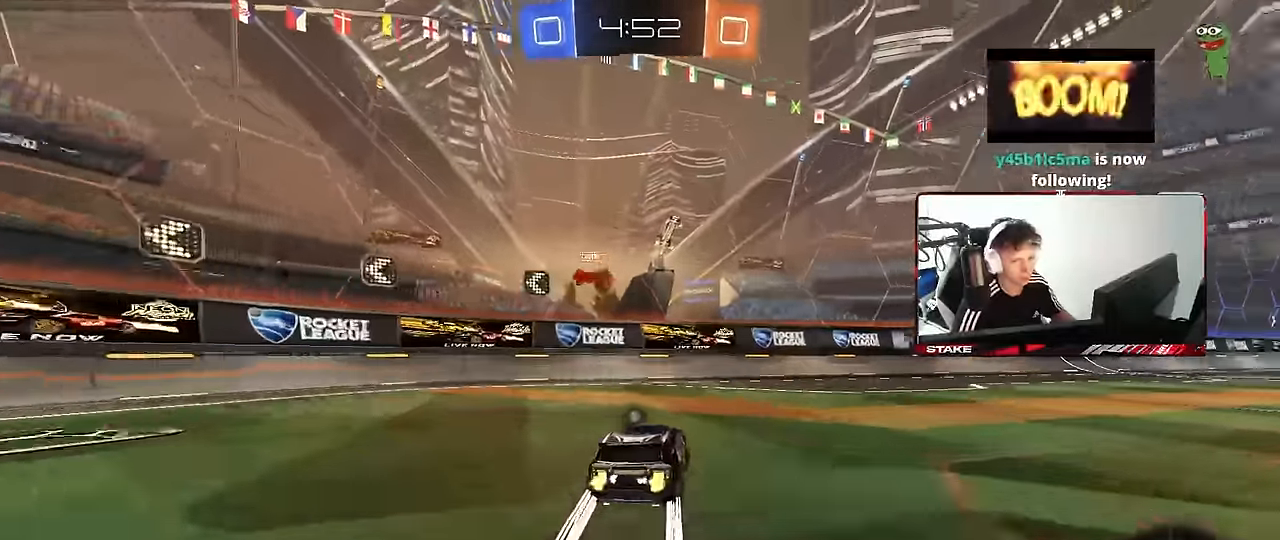
{"keys": ["d", "w"], "mouse": [], "events": [[133, "d", "up"], [183, "space", "down"], [233, "mouse_left", "down"], [366, "d", "down"], [366, "mouse_left", "up"], [366, "space", "up"]]}
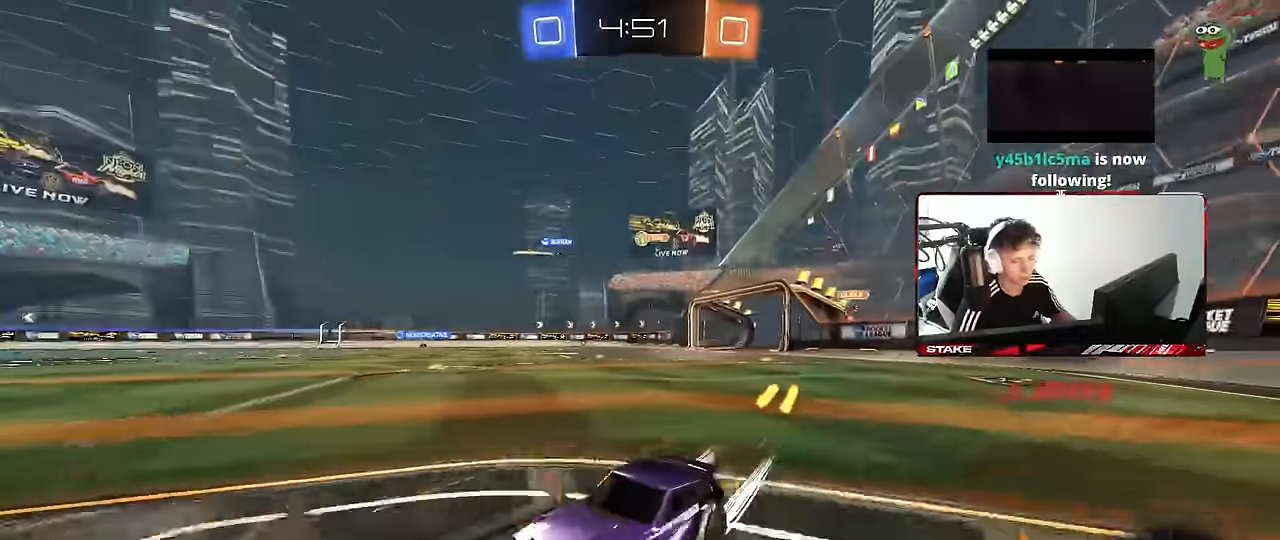
{"keys": ["w"], "mouse": [], "events": [[100, "d", "up"], [300, "d", "down"], [483, "d", "up"]]}
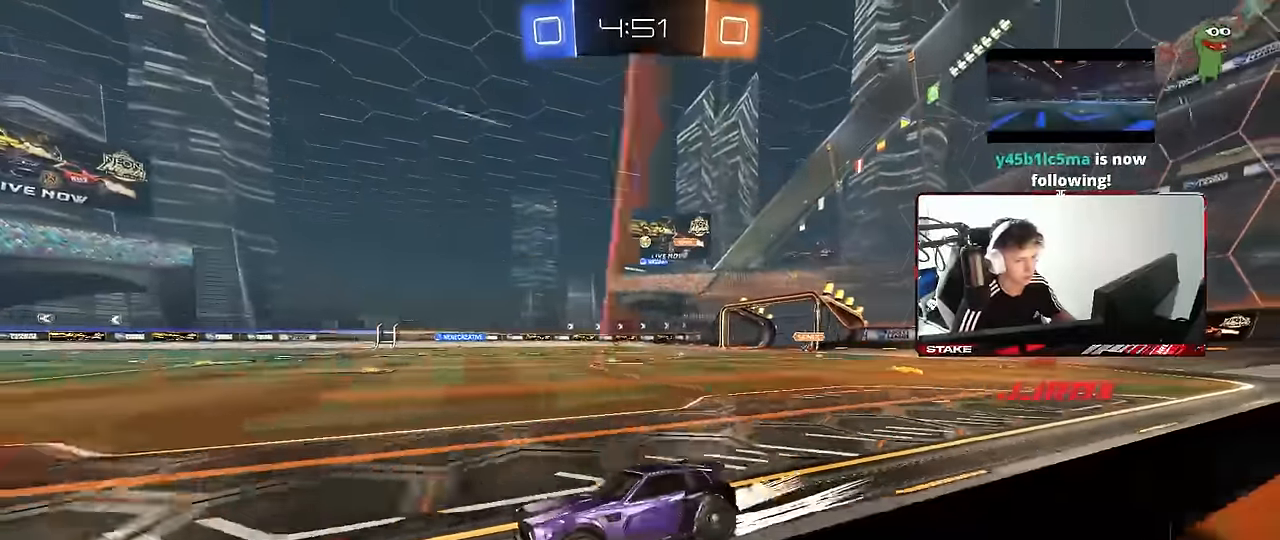
{"keys": ["d", "w"], "mouse": [], "events": [[83, "d", "down"], [266, "d", "up"], [500, "d", "down"]]}
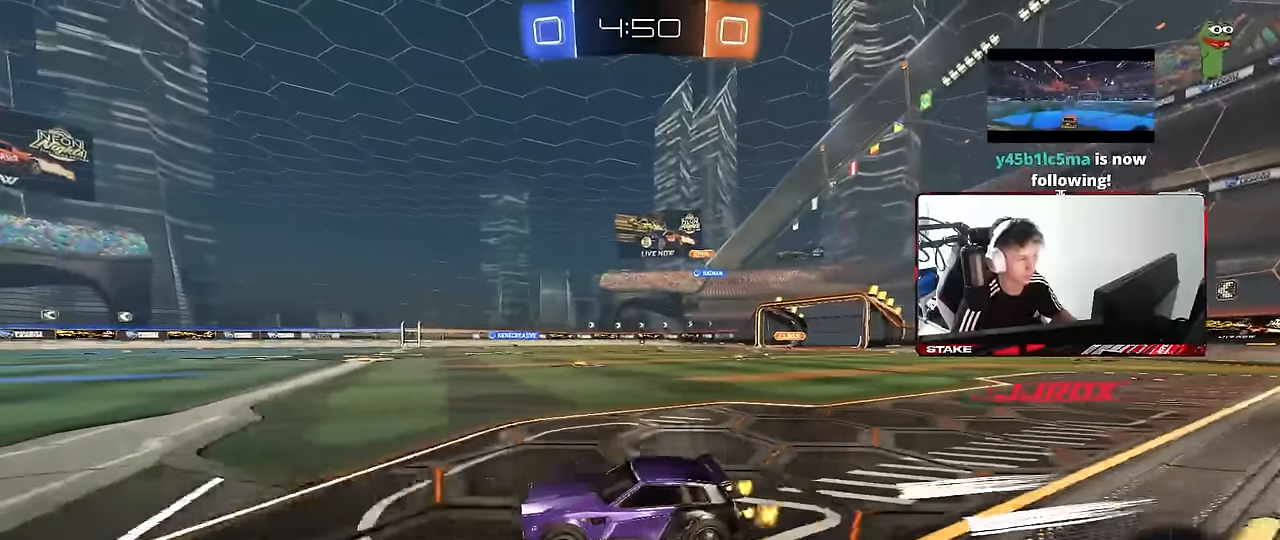
{"keys": ["d", "w"], "mouse": [], "events": []}
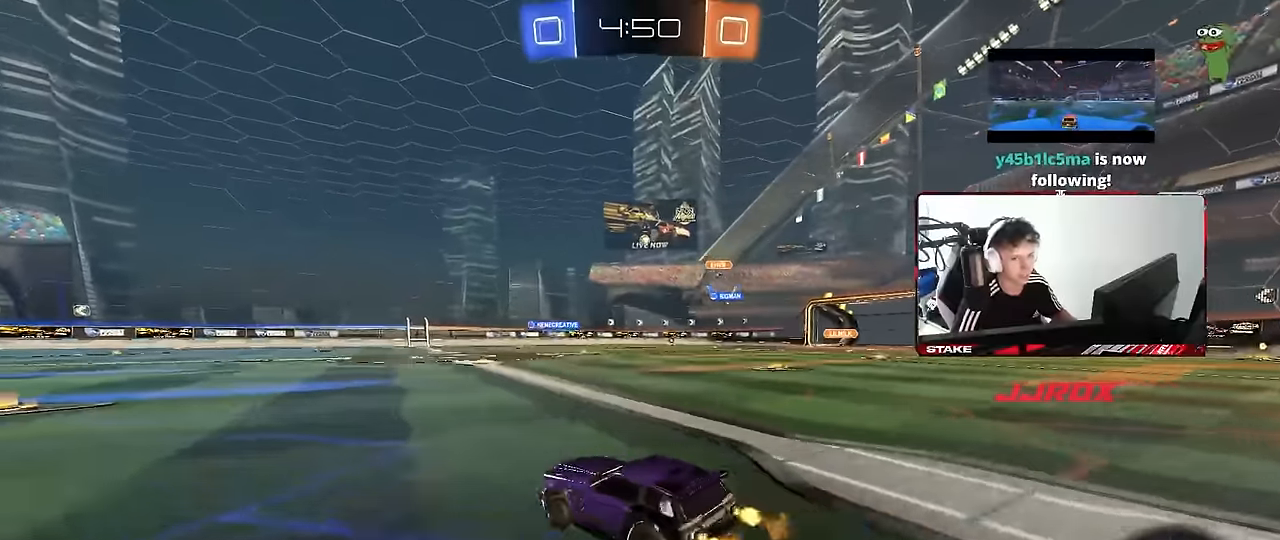
{"keys": ["w"], "mouse": [], "events": [[16, "d", "up"], [200, "d", "down"], [383, "d", "up"]]}
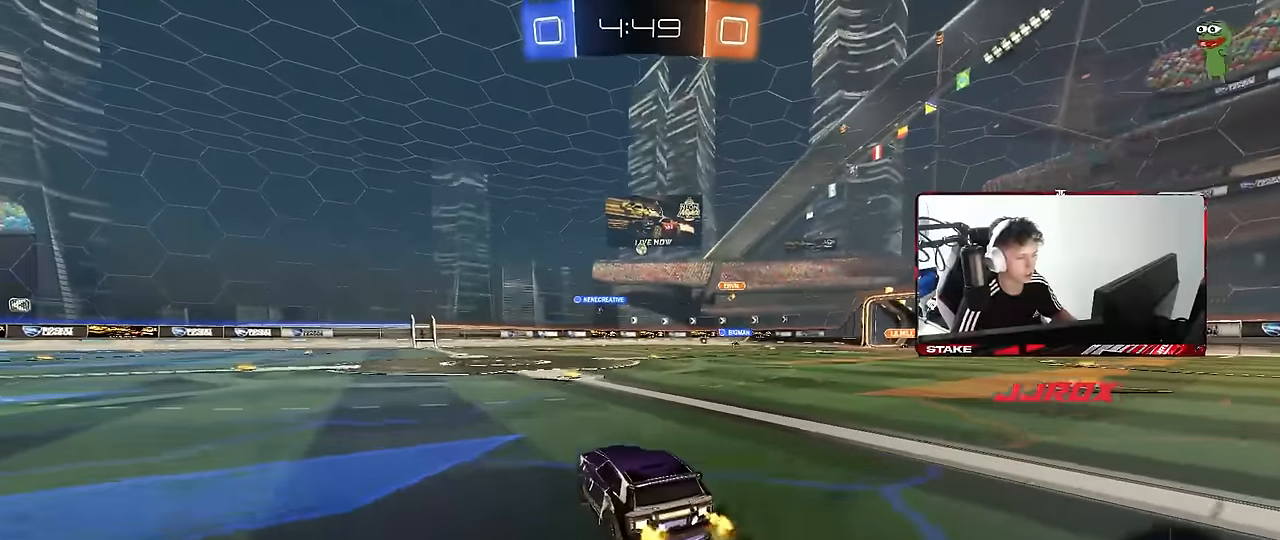
{"keys": ["d", "w"], "mouse": [], "events": [[83, "d", "down"], [166, "d", "up"], [366, "d", "down"]]}
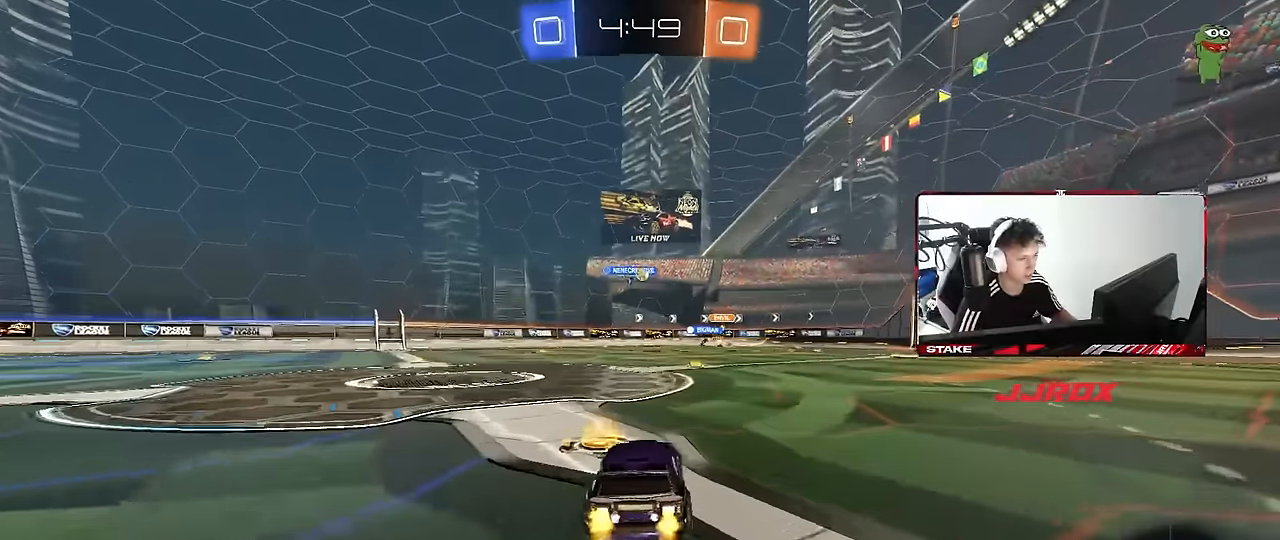
{"keys": ["a"], "mouse": [], "events": [[83, "d", "up"], [416, "w", "up"], [466, "a", "down"]]}
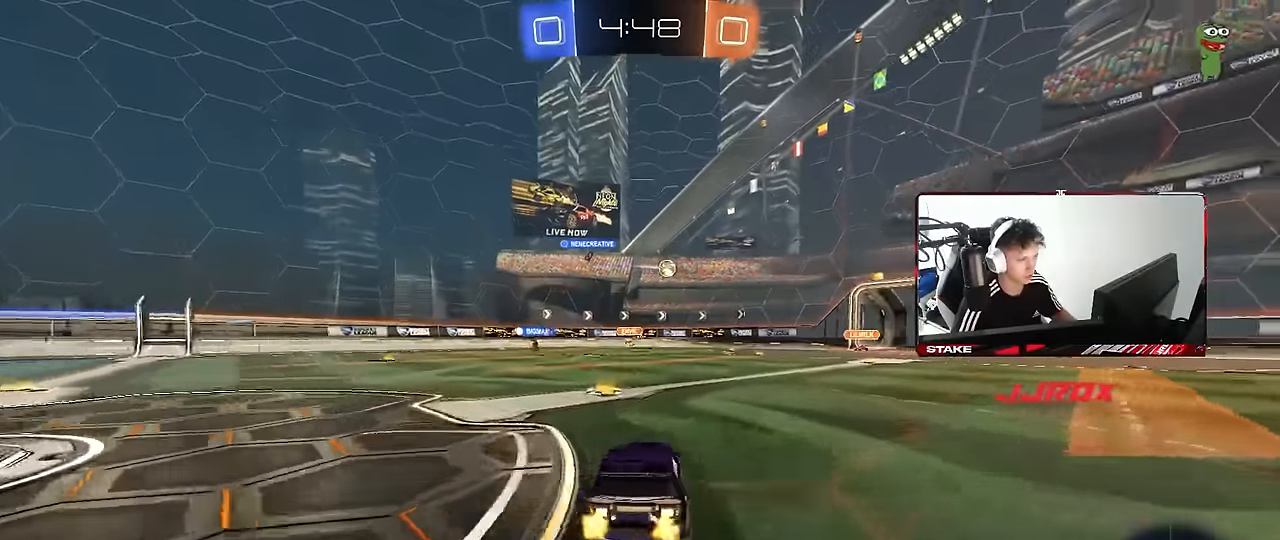
{"keys": ["d", "w"], "mouse": [], "events": [[16, "shift", "down"], [66, "shift", "up"], [100, "a", "up"], [100, "d", "down"], [100, "s", "down"], [250, "s", "up"], [333, "shift", "down"], [383, "w", "down"], [483, "shift", "up"]]}
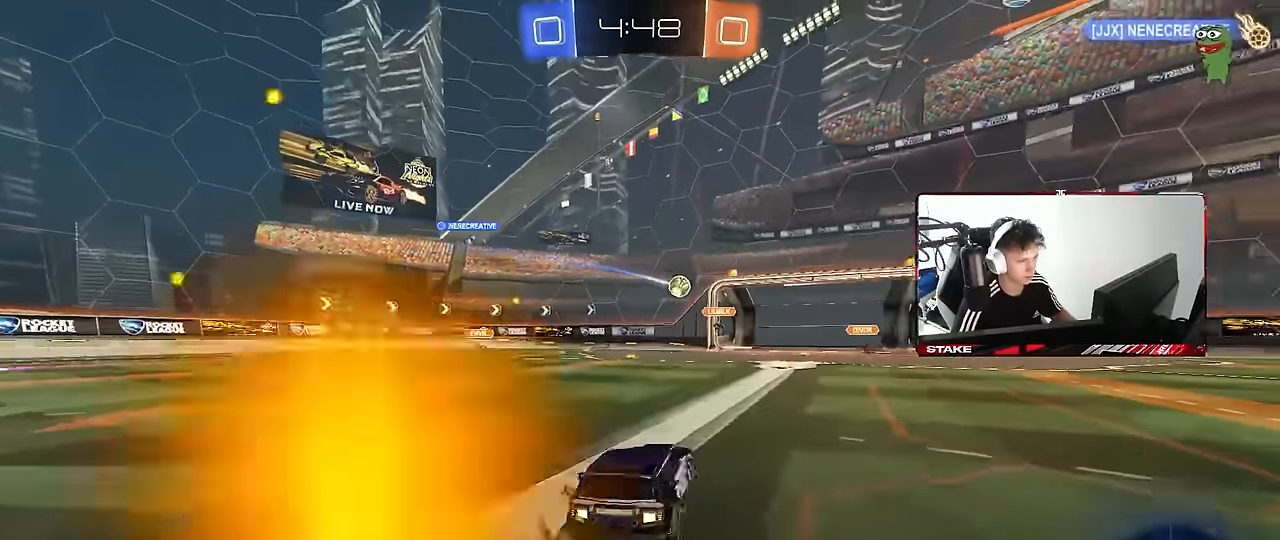
{"keys": ["a", "w"], "mouse": [], "events": [[500, "a", "down"], [500, "d", "up"]]}
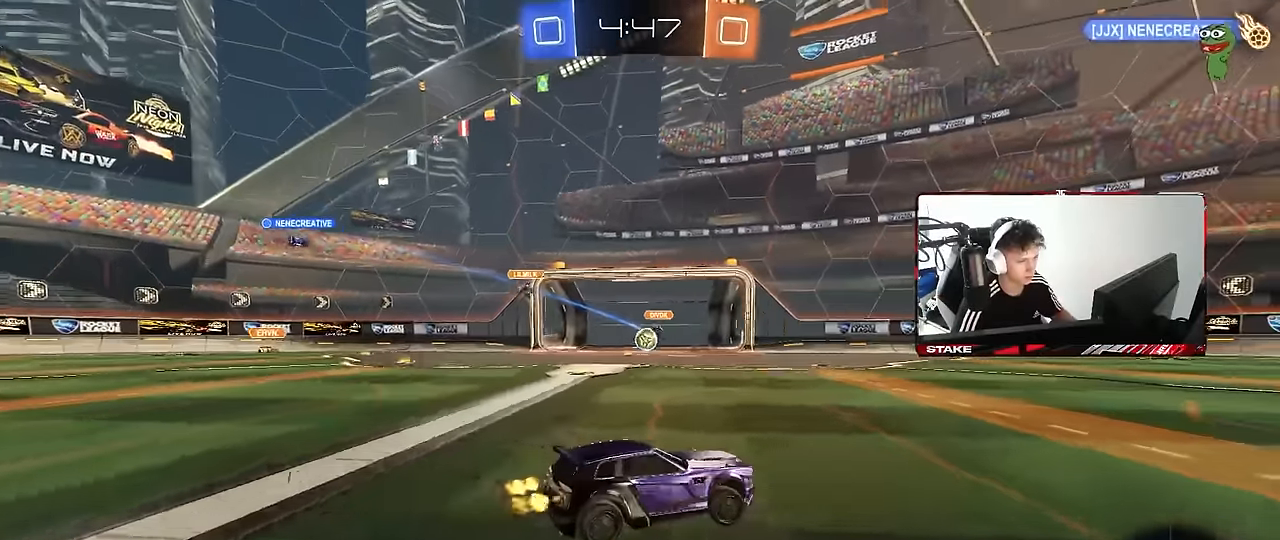
{"keys": ["a", "w"], "mouse": ["left"], "events": [[50, "shift", "down"], [183, "shift", "up"], [416, "mouse_left", "down"]]}
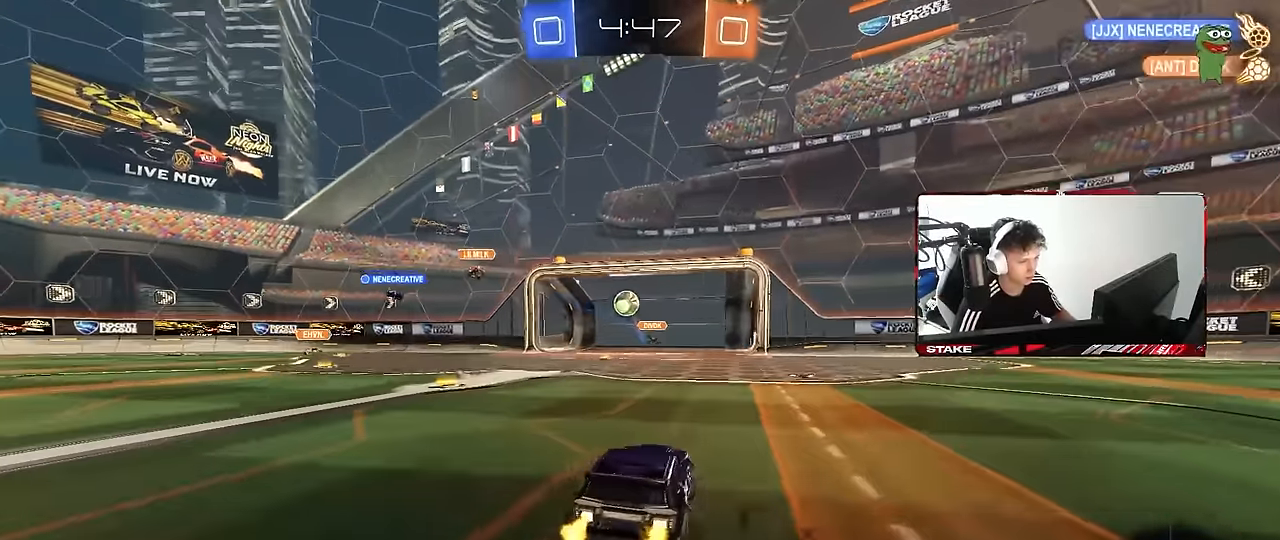
{"keys": ["w"], "mouse": [], "events": [[16, "a", "up"], [66, "d", "down"], [66, "mouse_left", "up"], [100, "d", "up"], [200, "d", "down"], [350, "d", "up"]]}
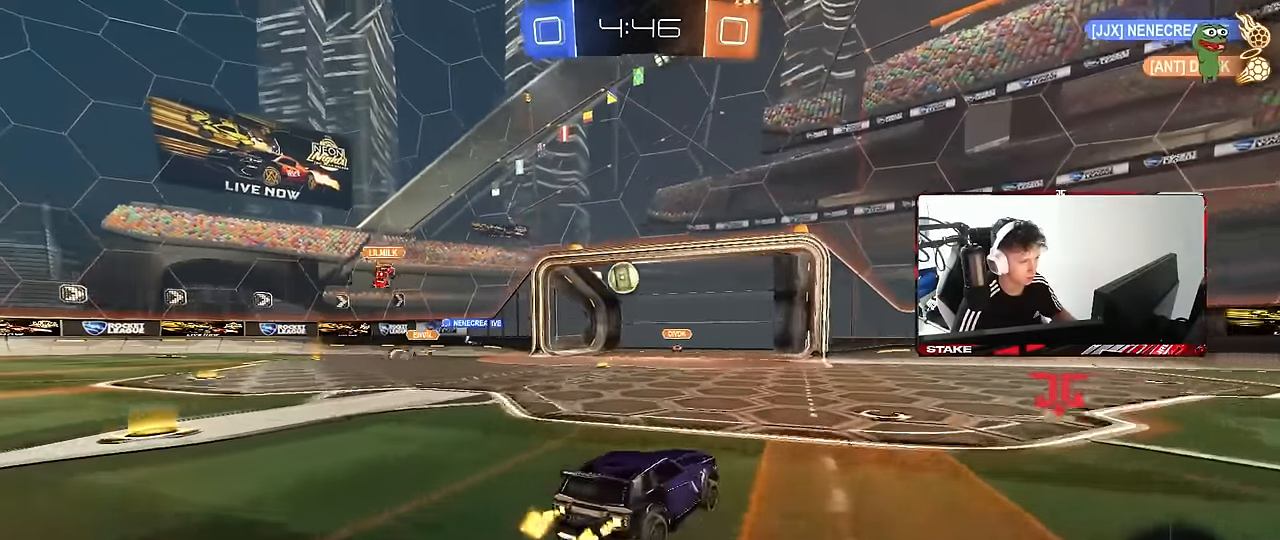
{"keys": ["w"], "mouse": ["left"], "events": [[33, "d", "down"], [166, "d", "up"], [216, "mouse_left", "down"], [266, "d", "down"], [400, "d", "up"]]}
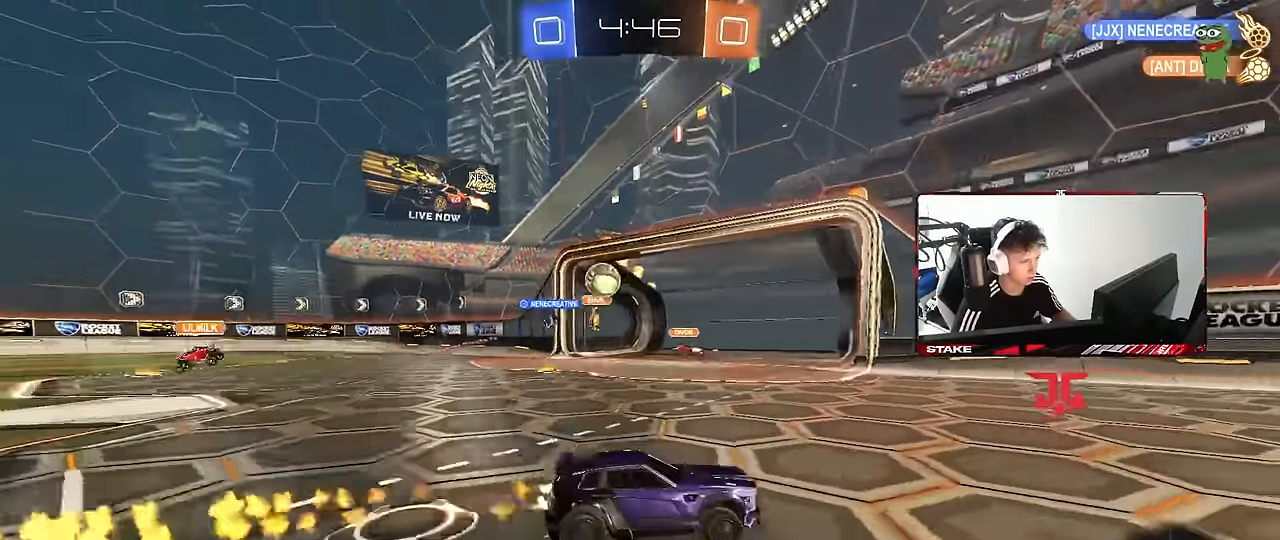
{"keys": ["a", "w"], "mouse": ["left"], "events": [[50, "d", "down"], [183, "space", "down"], [283, "d", "up"], [316, "space", "up"], [416, "a", "down"]]}
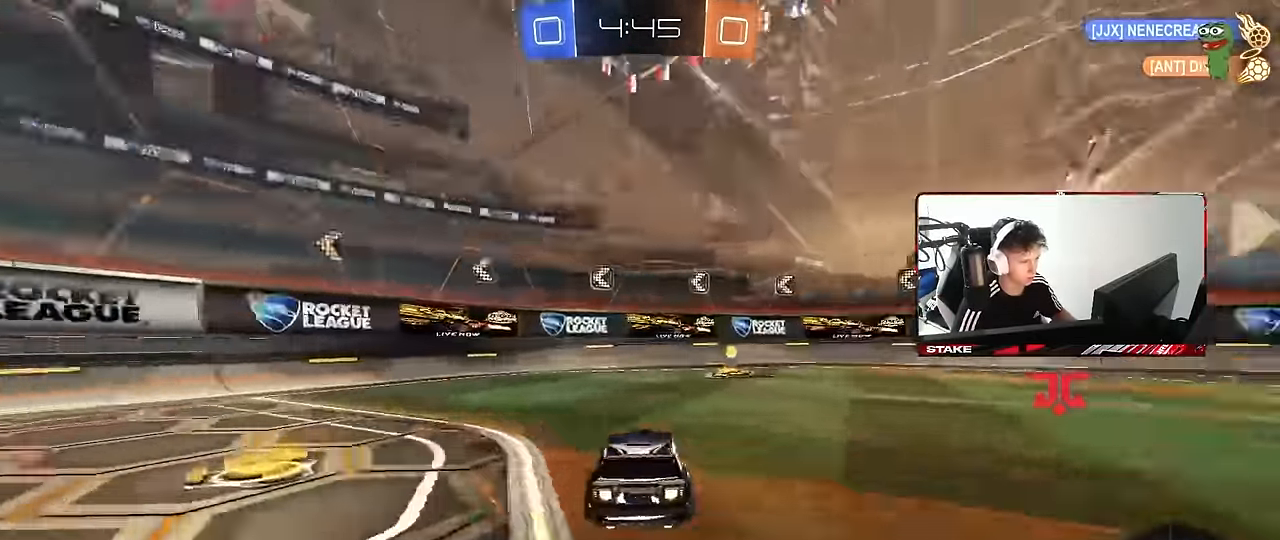
{"keys": ["d", "w"], "mouse": ["left"], "events": [[16, "a", "up"], [16, "space", "down"], [66, "mouse_left", "up"], [100, "d", "down"], [150, "mouse_left", "down"], [150, "space", "up"], [200, "shift", "down"], [300, "shift", "up"]]}
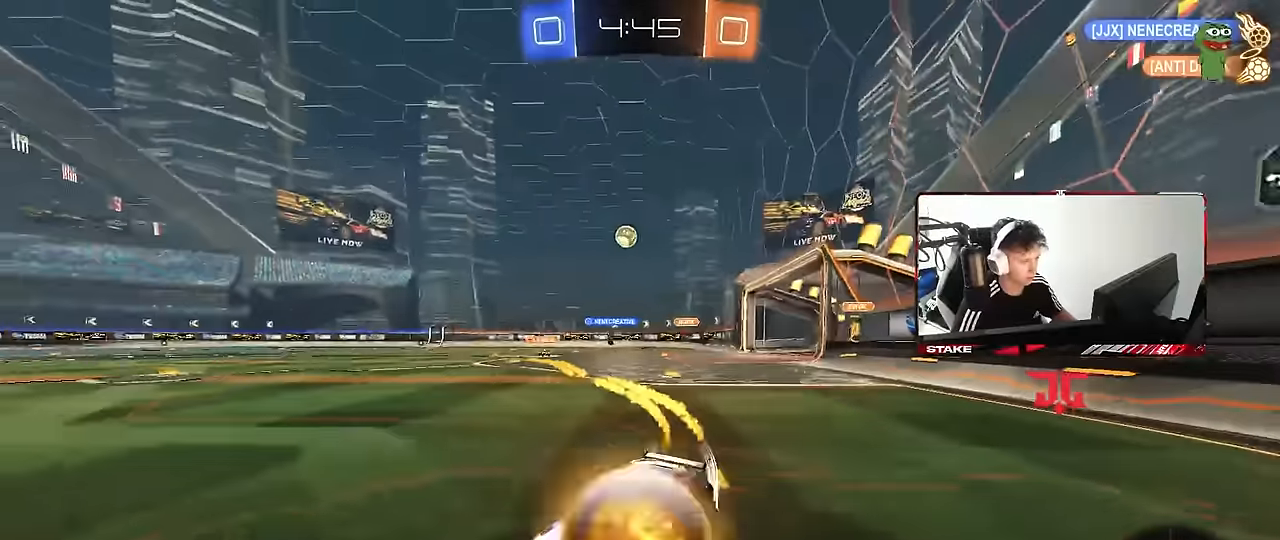
{"keys": ["d", "w"], "mouse": [], "events": [[350, "mouse_left", "up"]]}
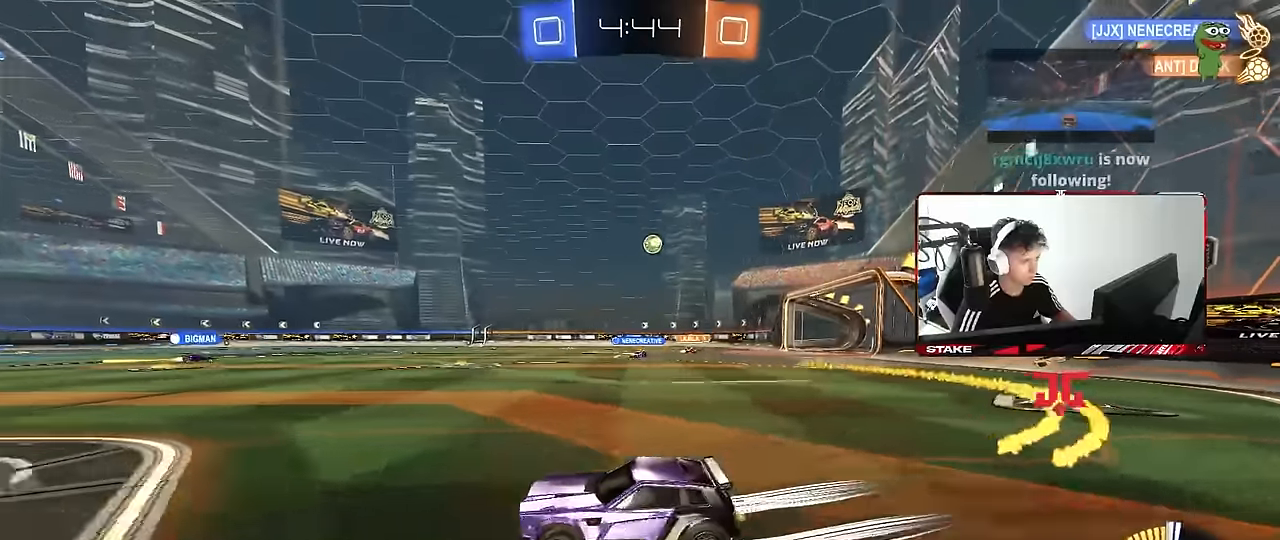
{"keys": ["w"], "mouse": [], "events": [[50, "d", "up"], [183, "d", "down"], [416, "d", "up"]]}
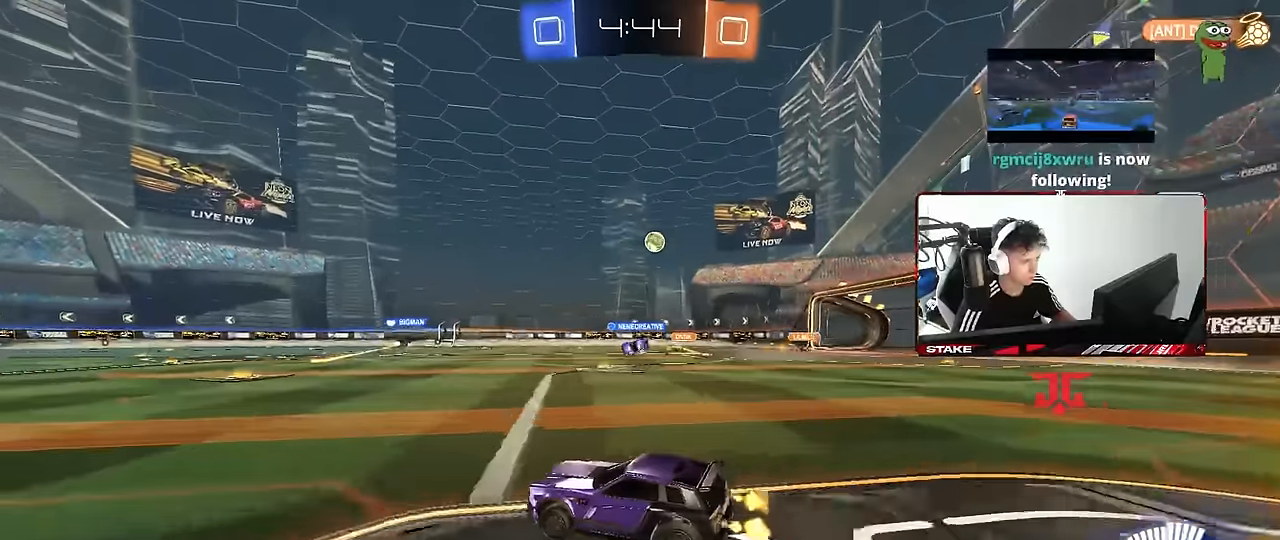
{"keys": ["a", "w"], "mouse": [], "events": [[66, "d", "down"], [383, "a", "down"], [383, "d", "up"]]}
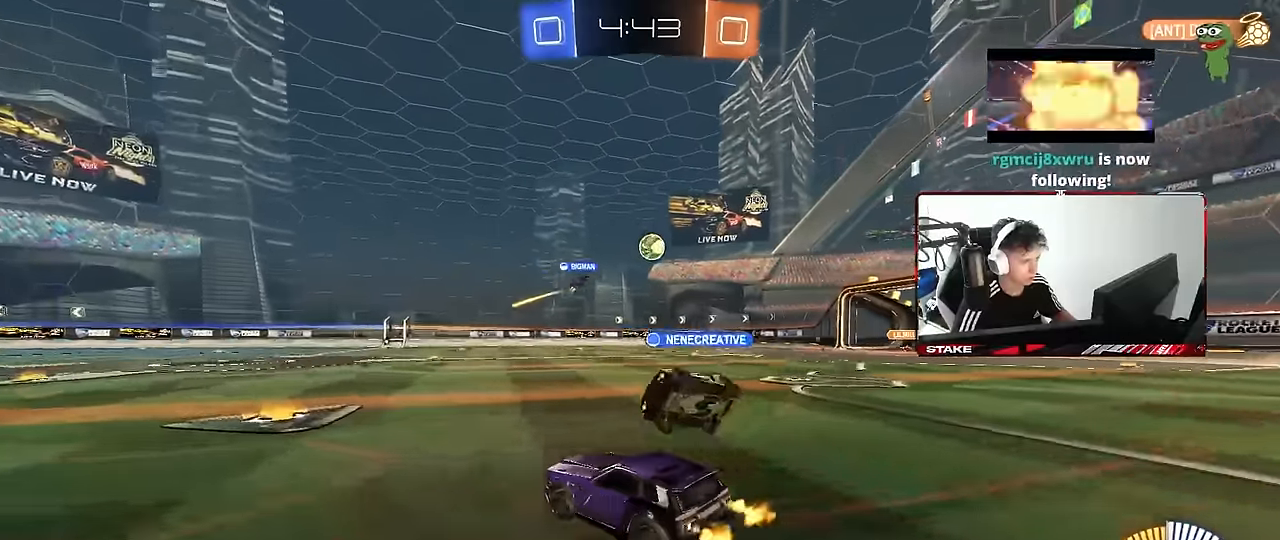
{"keys": ["d", "shift", "w"], "mouse": [], "events": [[83, "a", "up"], [116, "d", "down"], [450, "shift", "down"]]}
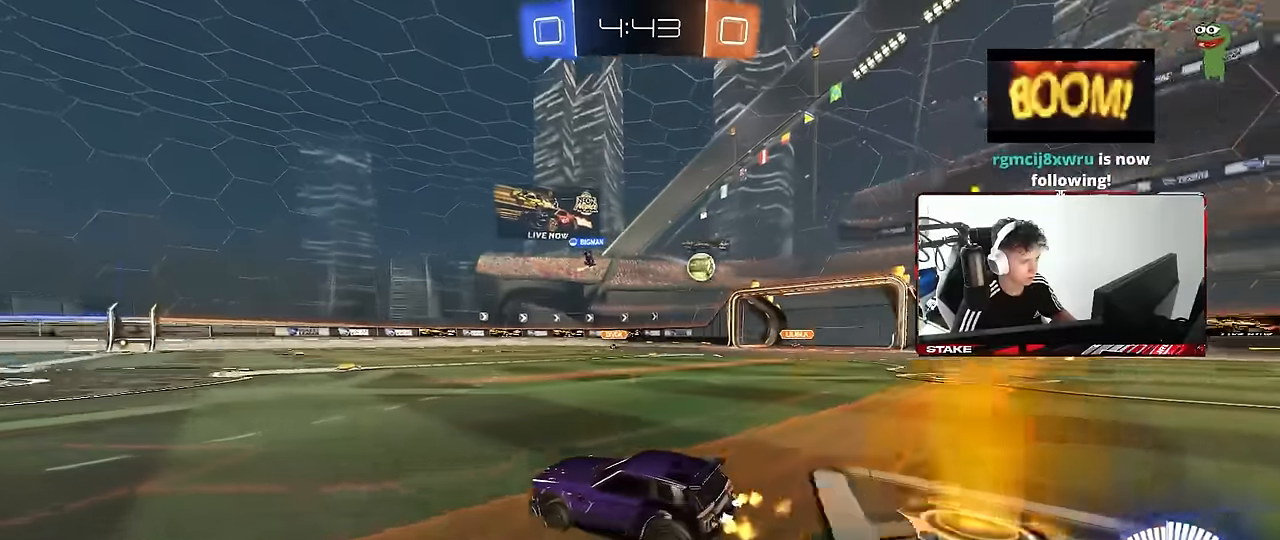
{"keys": ["d", "w"], "mouse": [], "events": [[50, "shift", "up"], [100, "d", "up"], [133, "d", "down"], [183, "shift", "down"], [183, "w", "up"], [233, "w", "down"], [283, "shift", "up"]]}
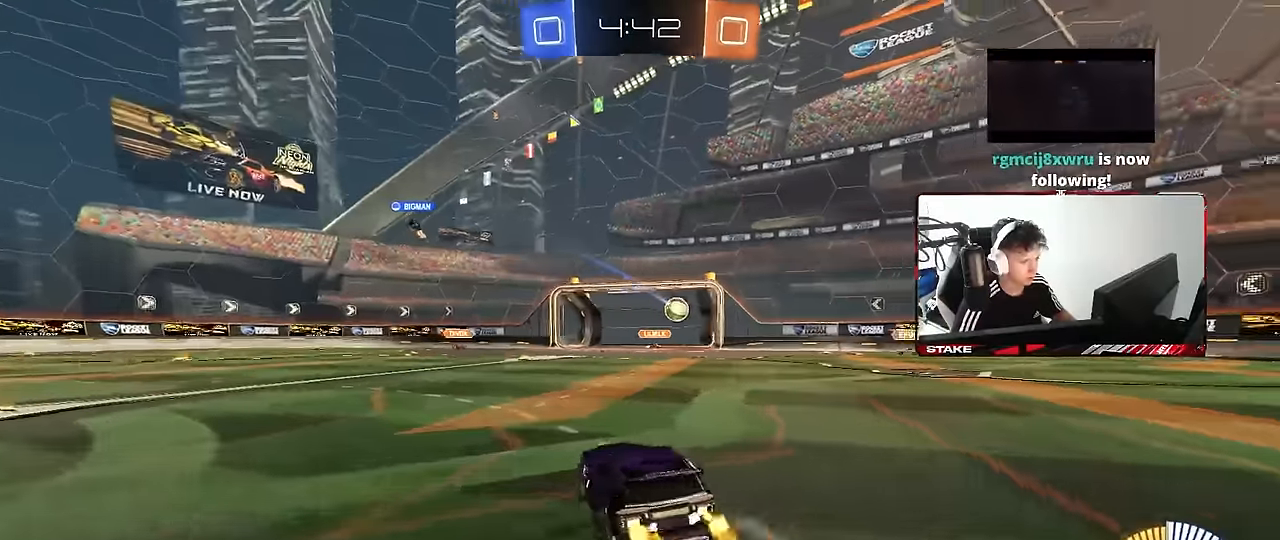
{"keys": ["d", "w"], "mouse": ["left"], "events": [[100, "shift", "down"], [200, "shift", "up"], [300, "mouse_left", "down"]]}
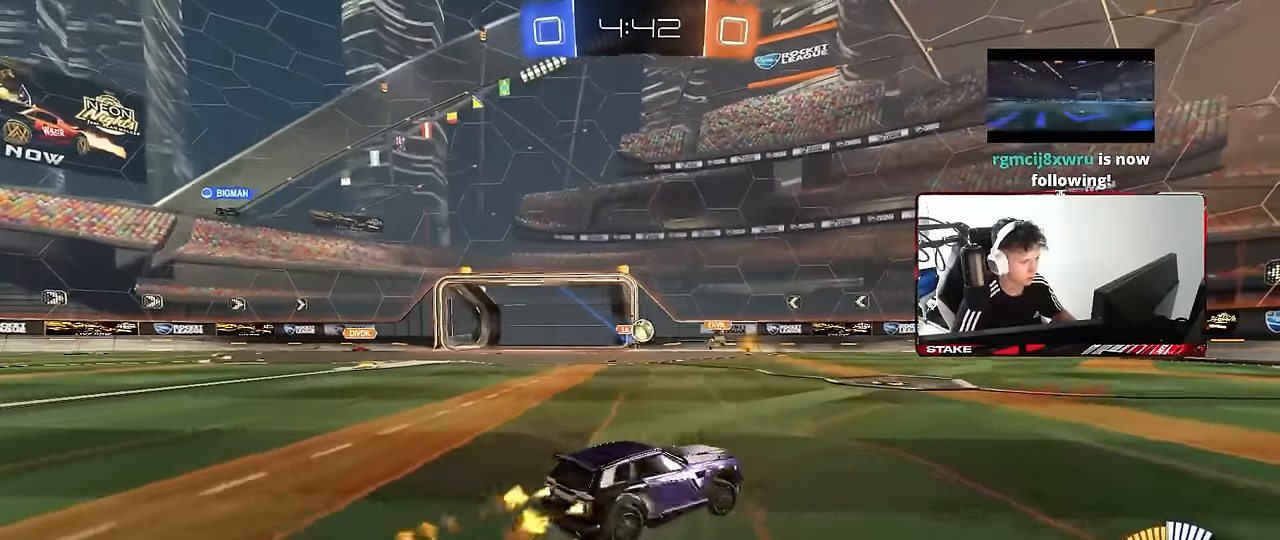
{"keys": [], "mouse": ["left"], "events": [[116, "mouse_left", "up"], [316, "d", "up"], [350, "a", "down"], [450, "a", "up"], [450, "mouse_left", "down"], [500, "w", "up"]]}
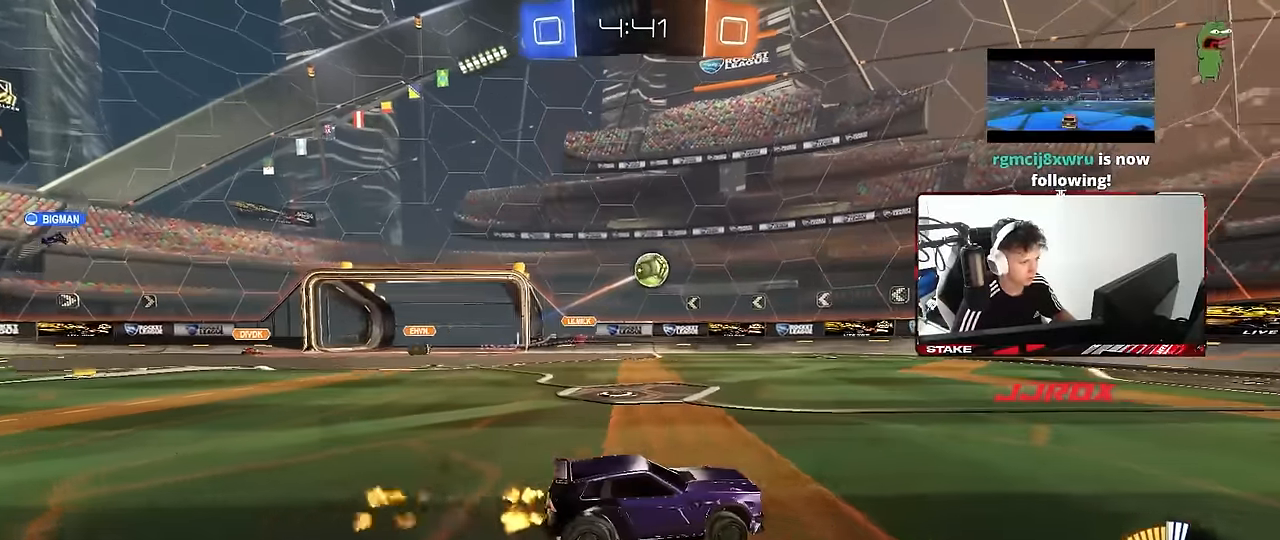
{"keys": ["a", "shift"], "mouse": ["left", "right"], "events": [[50, "d", "down"], [50, "mouse_right", "down"], [133, "s", "down"], [233, "s", "up"], [283, "d", "up"], [283, "mouse_right", "up"], [316, "mouse_right", "down"], [366, "a", "down"], [366, "shift", "down"]]}
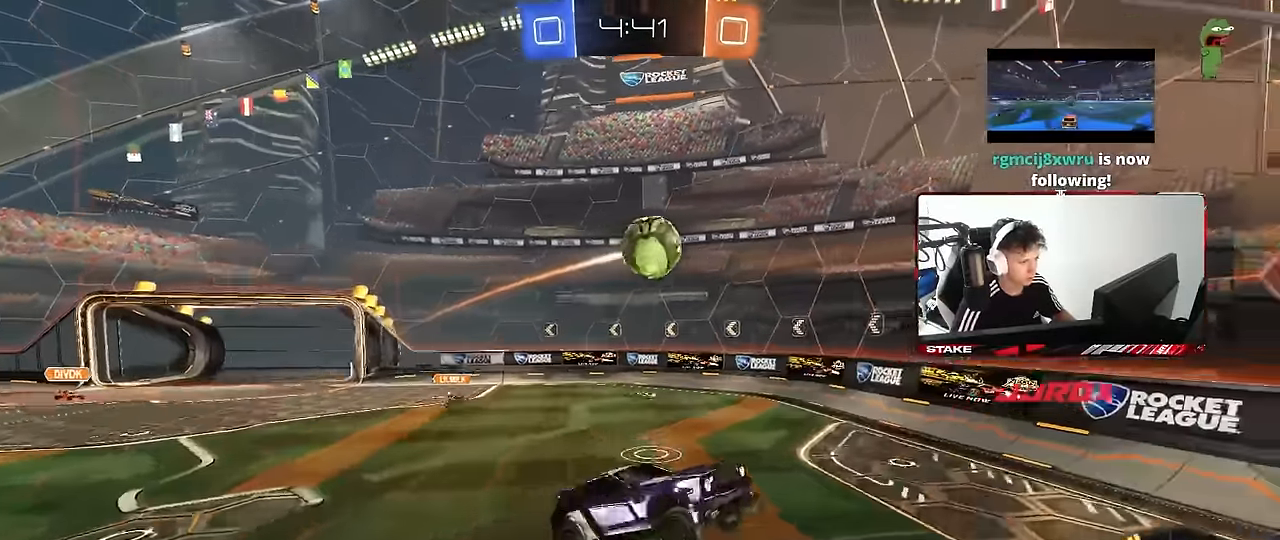
{"keys": ["d", "shift"], "mouse": ["left"], "events": [[16, "s", "down"], [66, "mouse_right", "up"], [100, "a", "up"], [100, "d", "down"], [100, "mouse_left", "up"], [100, "shift", "up"], [200, "a", "down"], [200, "mouse_left", "down"], [250, "a", "up"], [250, "d", "up"], [250, "s", "up"], [300, "a", "down"], [350, "a", "up"], [350, "s", "down"], [433, "d", "down"], [433, "s", "up"], [433, "shift", "down"]]}
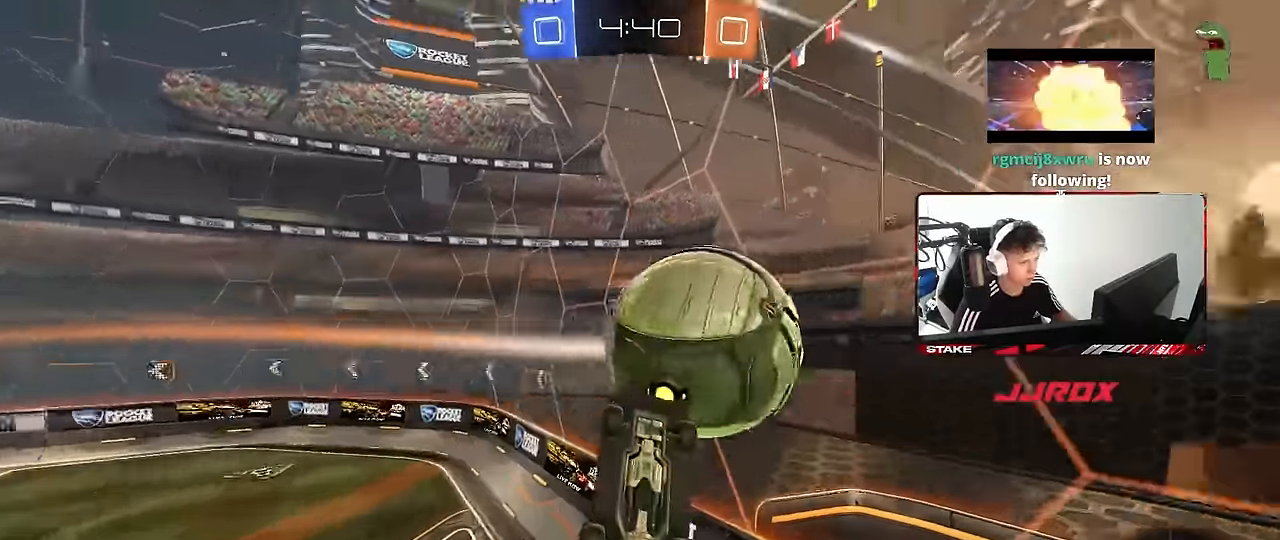
{"keys": ["d", "w"], "mouse": [], "events": [[33, "s", "down"], [166, "s", "up"], [316, "shift", "up"], [350, "w", "down"], [500, "mouse_left", "up"]]}